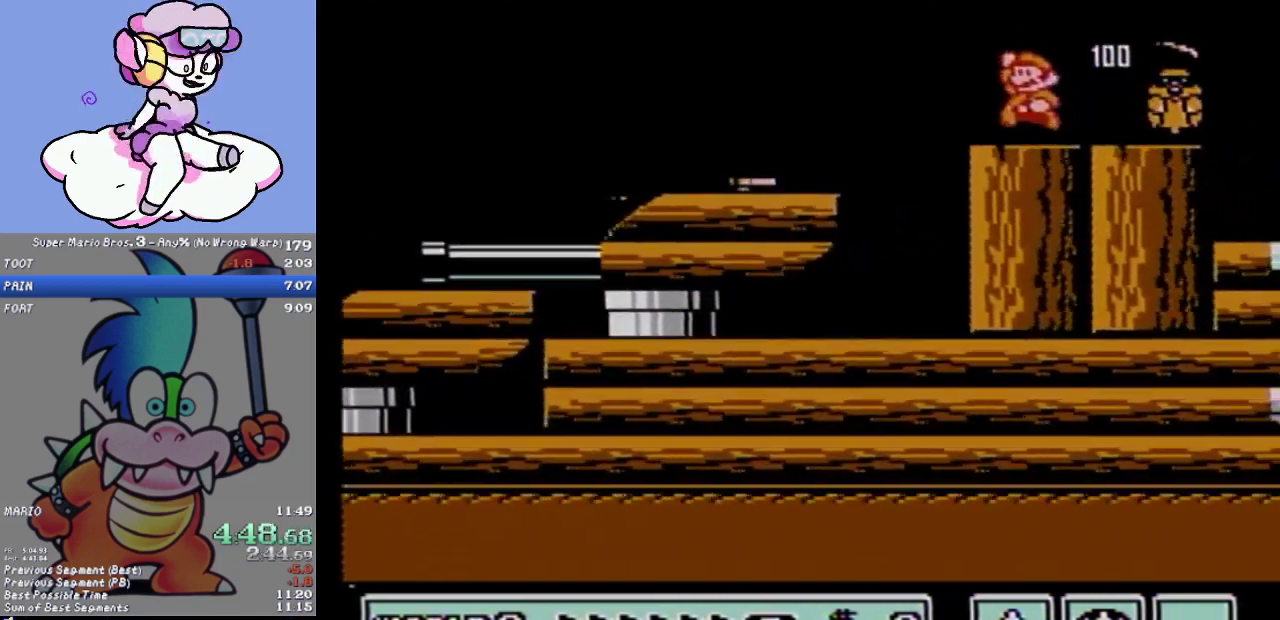
Gameplay with a controller (Nintendo layout); each line is a JSON object with the inputs held at the frame after it. "events" lists button and stick changes between this image and that frame as [ms after this image, input, new state], when the widget could be followed in between. Not read: L3 R3.
{"buttons": ["DPAD_RIGHT"], "events": [[17, "A", "down"], [17, "DPAD_LEFT", "up"], [117, "DPAD_LEFT", "down"], [251, "A", "up"], [267, "DPAD_LEFT", "up"], [301, "B", "down"], [384, "DPAD_RIGHT", "down"], [401, "B", "up"]]}
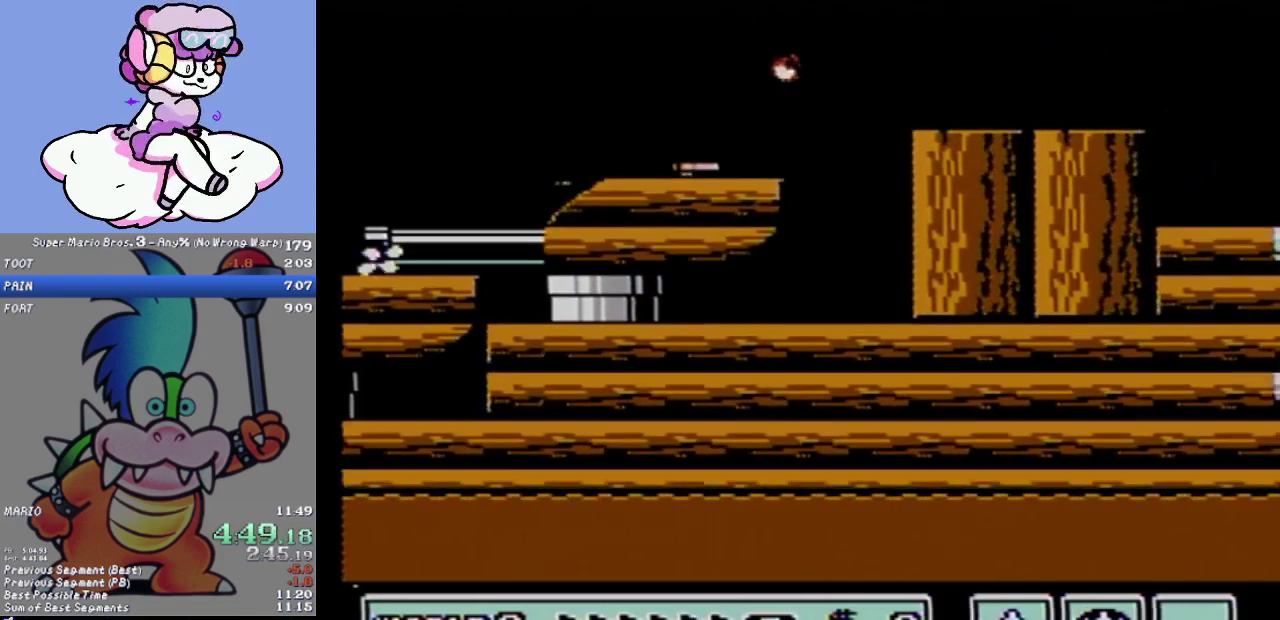
{"buttons": ["DPAD_RIGHT"], "events": []}
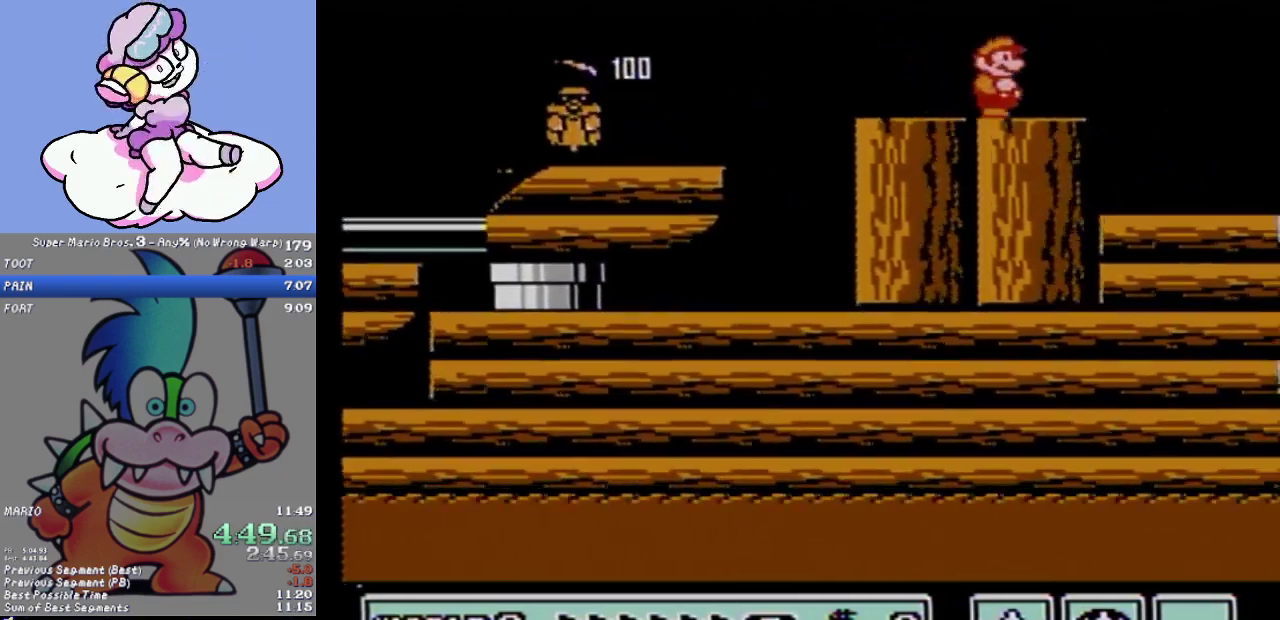
{"buttons": [], "events": [[67, "DPAD_RIGHT", "up"], [184, "DPAD_LEFT", "down"], [301, "DPAD_LEFT", "up"]]}
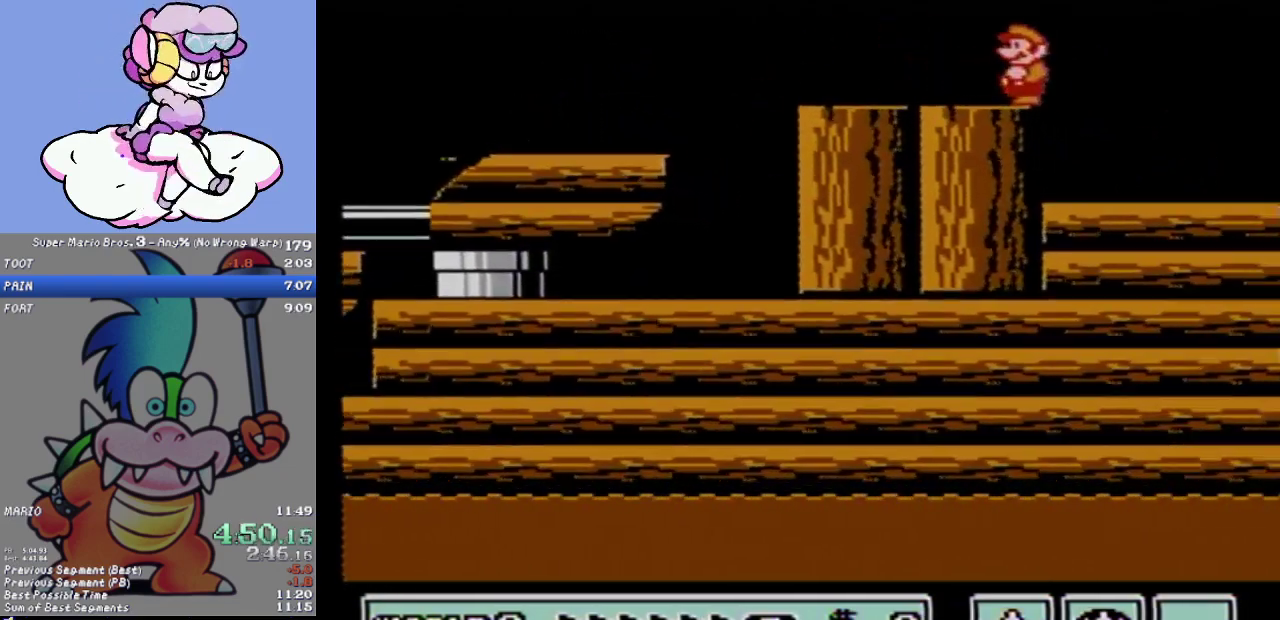
{"buttons": [], "events": [[167, "DPAD_RIGHT", "down"], [384, "DPAD_RIGHT", "up"]]}
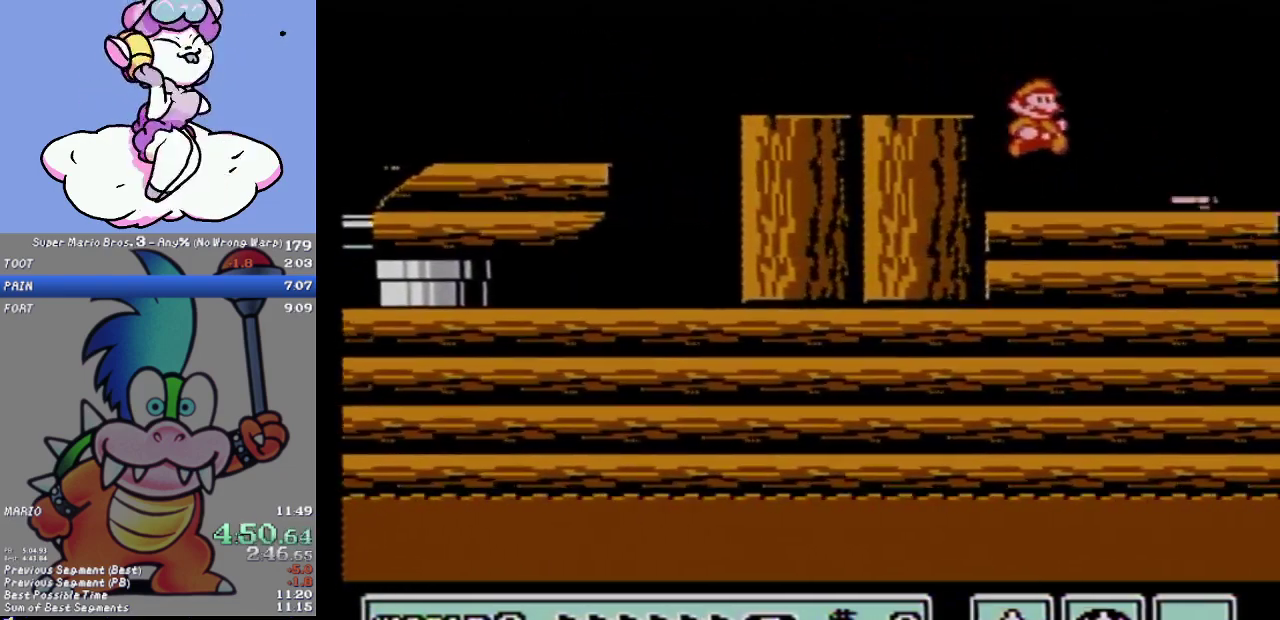
{"buttons": ["DPAD_LEFT"], "events": [[200, "DPAD_RIGHT", "down"], [267, "B", "down"], [283, "DPAD_RIGHT", "up"], [383, "B", "up"], [417, "DPAD_LEFT", "down"]]}
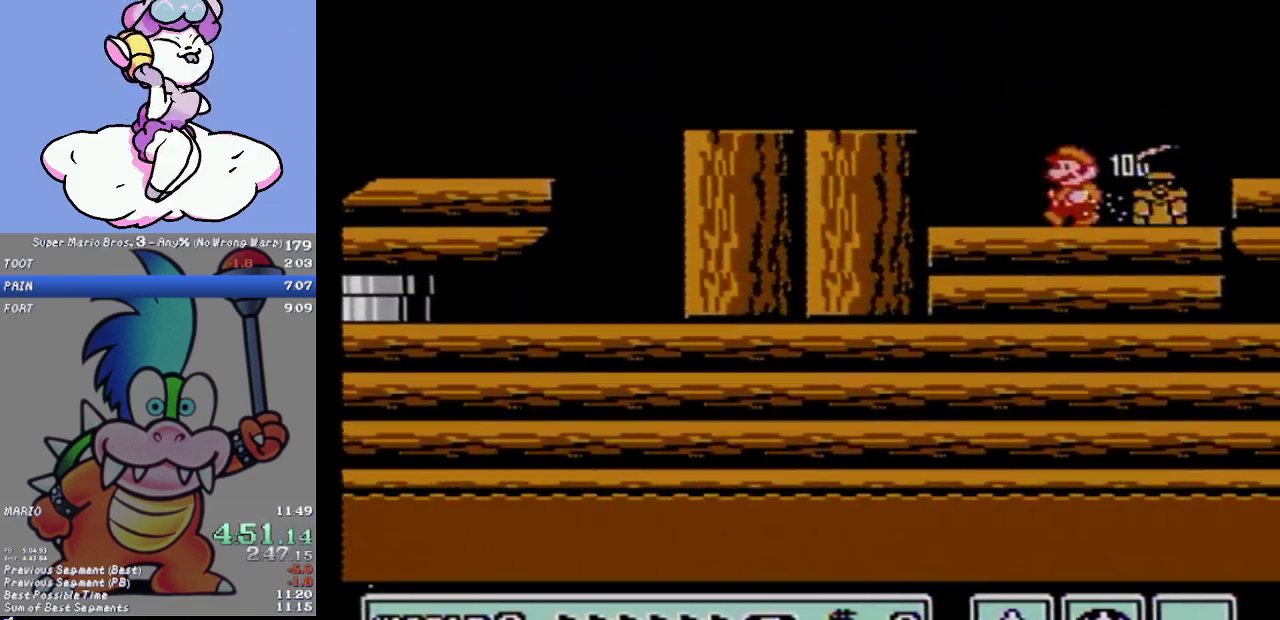
{"buttons": ["B"], "events": [[67, "A", "down"], [351, "A", "up"], [384, "DPAD_LEFT", "up"], [451, "B", "down"]]}
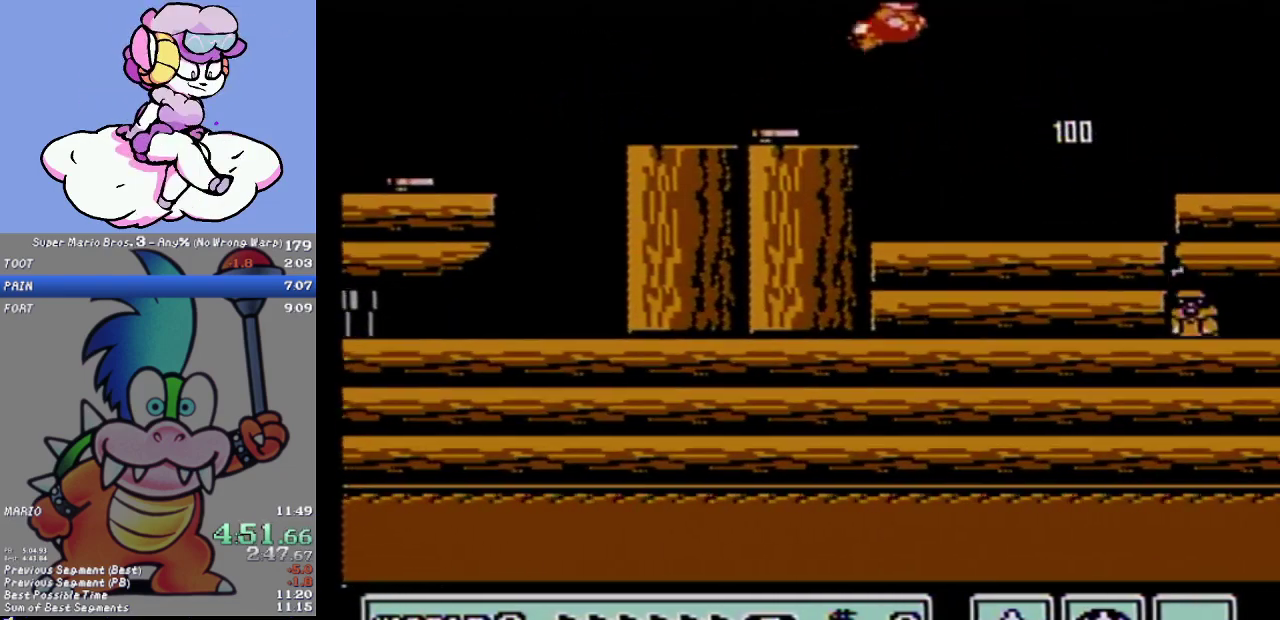
{"buttons": ["DPAD_RIGHT"], "events": [[33, "B", "up"], [33, "DPAD_RIGHT", "down"]]}
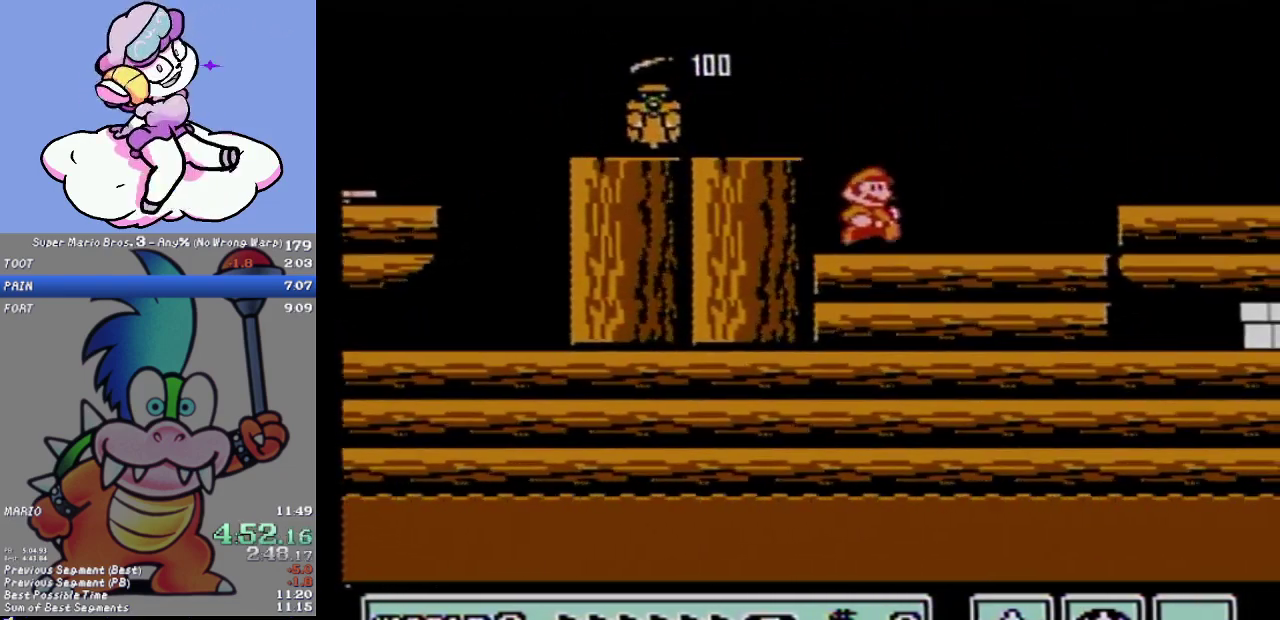
{"buttons": [], "events": [[234, "A", "down"], [351, "A", "up"], [401, "DPAD_RIGHT", "up"]]}
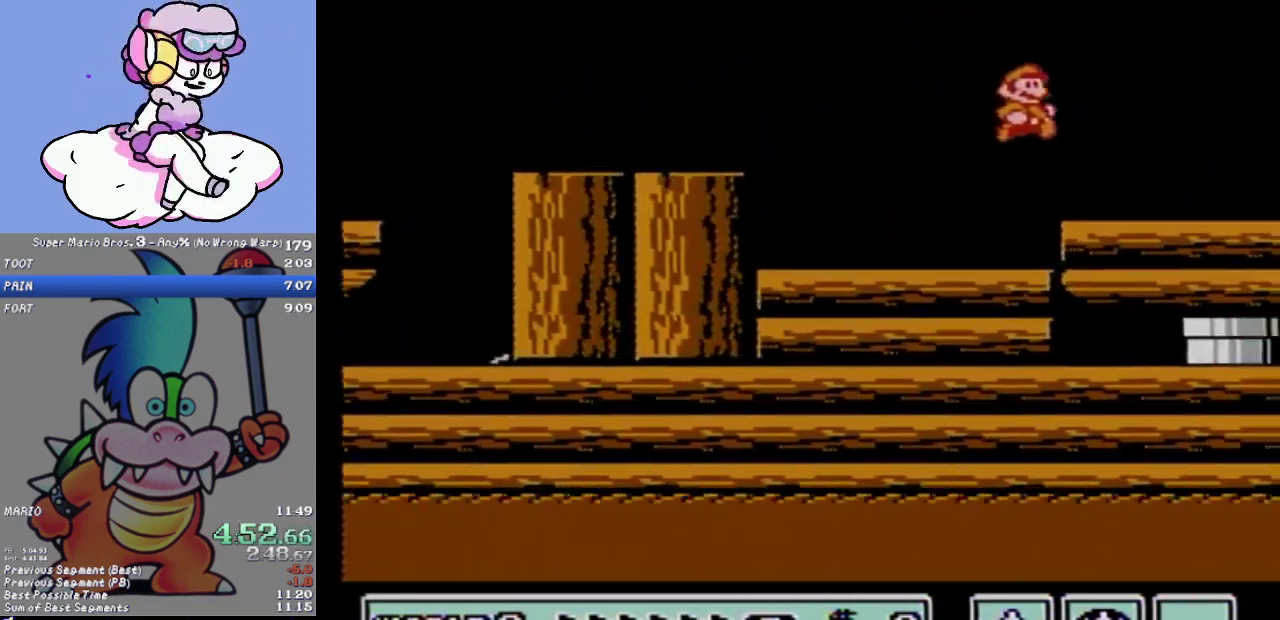
{"buttons": ["B"], "events": [[383, "B", "down"]]}
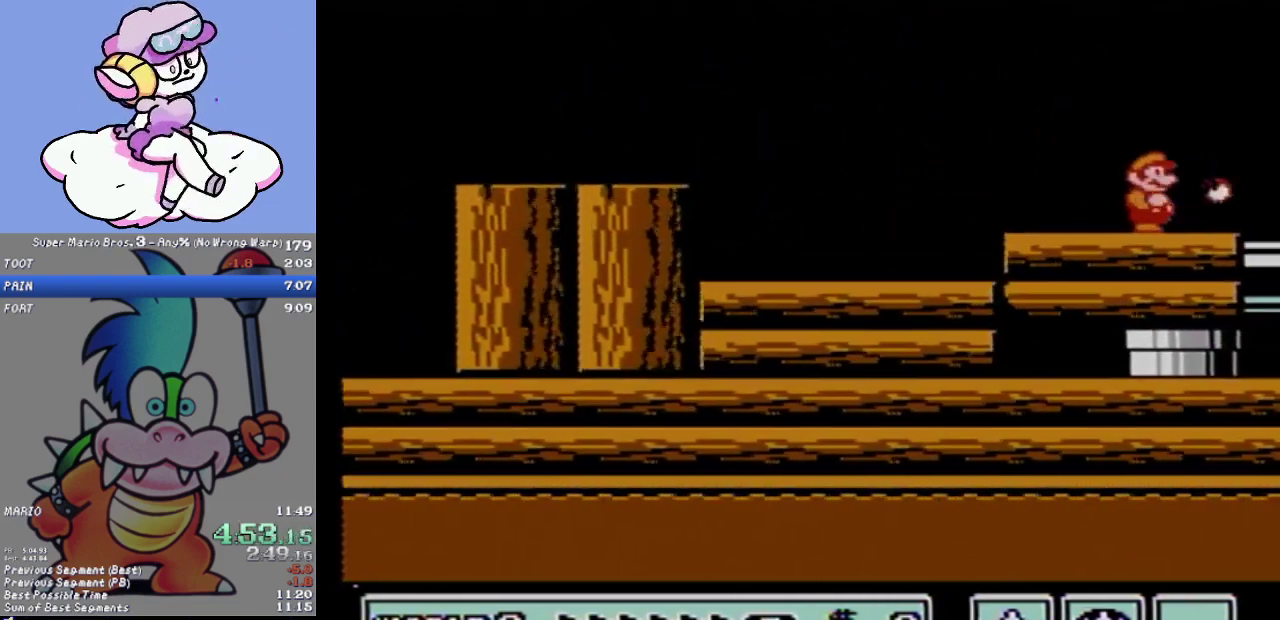
{"buttons": [], "events": [[34, "B", "up"], [234, "DPAD_LEFT", "down"], [284, "DPAD_LEFT", "up"], [317, "B", "down"], [451, "B", "up"]]}
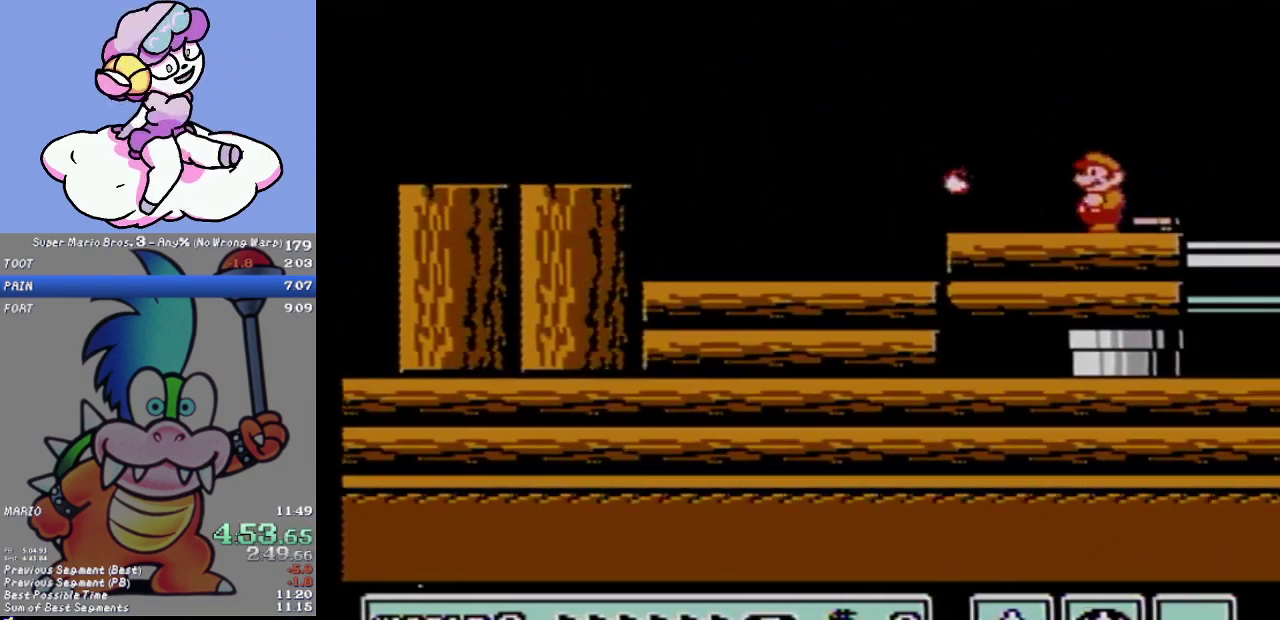
{"buttons": ["DPAD_LEFT"], "events": [[200, "B", "down"], [317, "B", "up"], [484, "DPAD_LEFT", "down"]]}
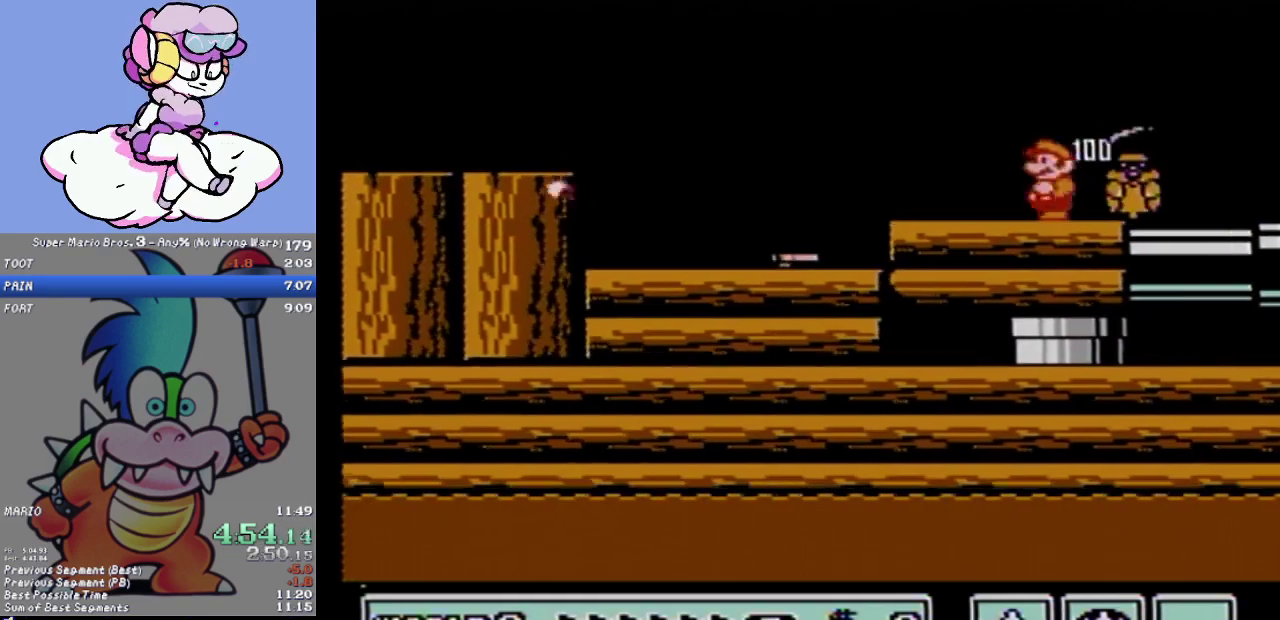
{"buttons": [], "events": [[451, "DPAD_LEFT", "up"]]}
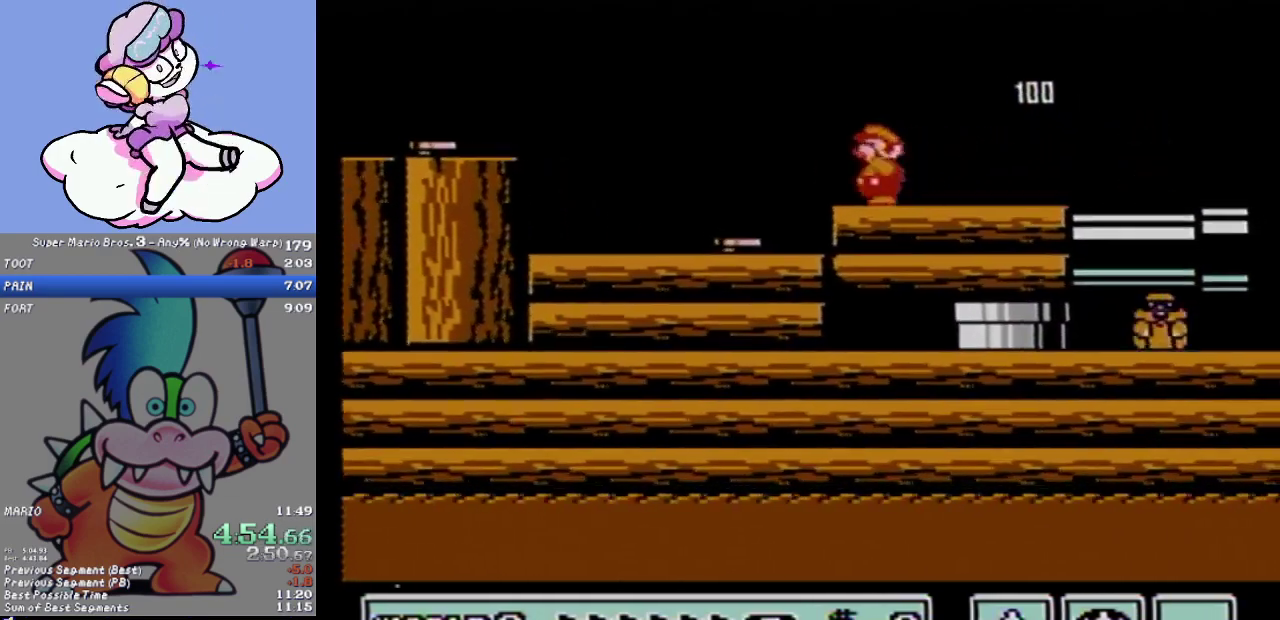
{"buttons": ["DPAD_RIGHT"], "events": [[16, "B", "down"], [66, "B", "up"], [66, "DPAD_RIGHT", "down"]]}
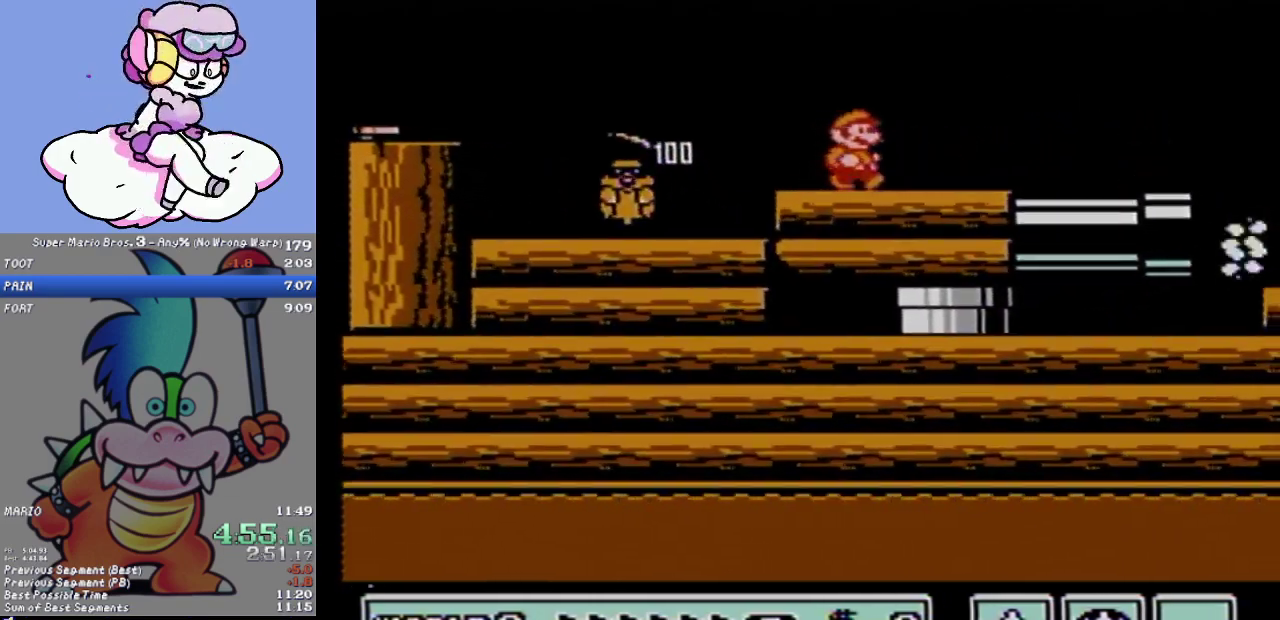
{"buttons": ["DPAD_LEFT"], "events": [[384, "DPAD_RIGHT", "up"], [484, "DPAD_LEFT", "down"]]}
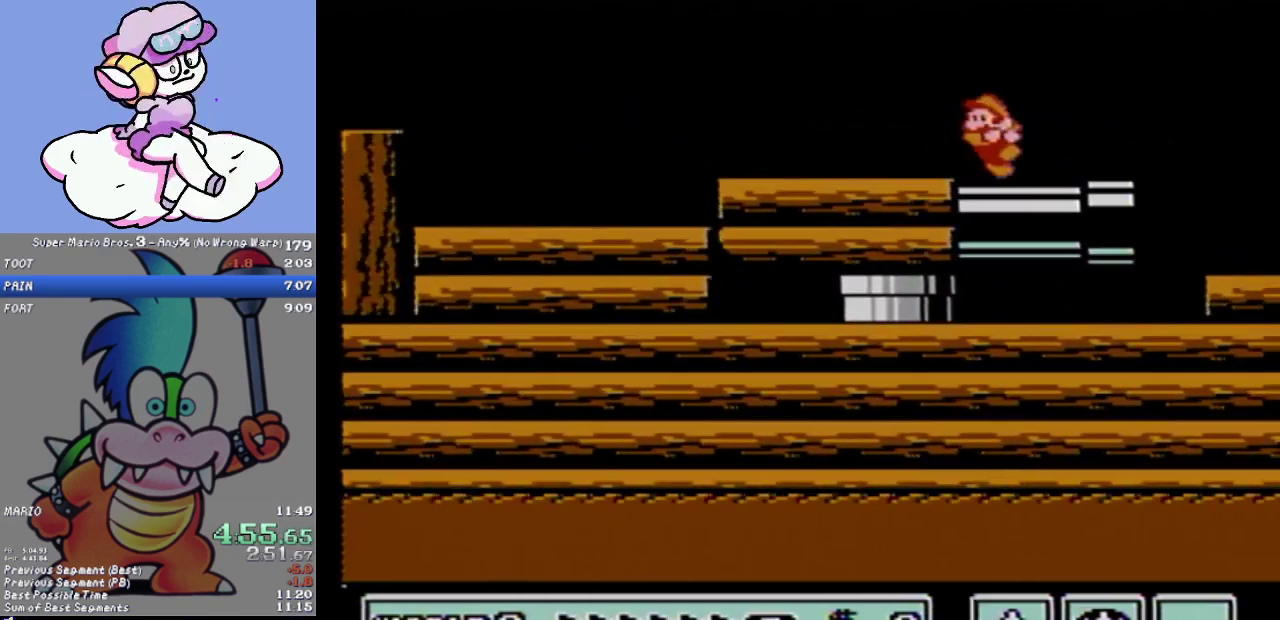
{"buttons": [], "events": [[100, "B", "down"], [100, "DPAD_LEFT", "up"], [233, "B", "up"]]}
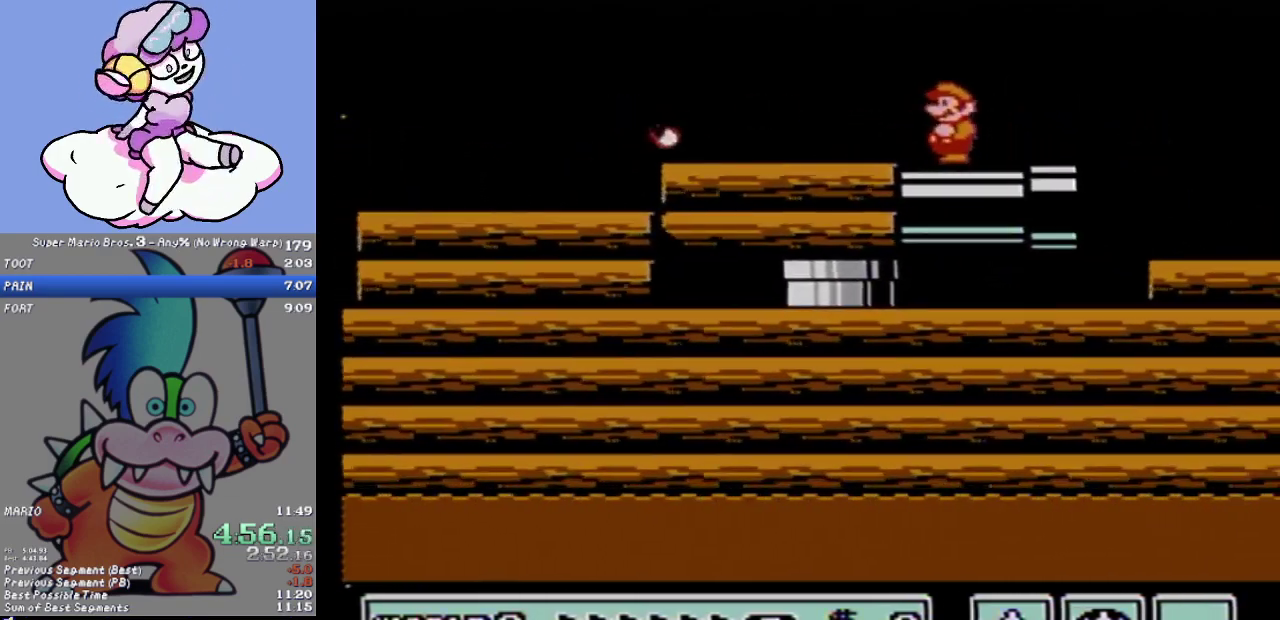
{"buttons": [], "events": [[200, "B", "down"], [317, "B", "up"], [401, "B", "down"], [484, "B", "up"]]}
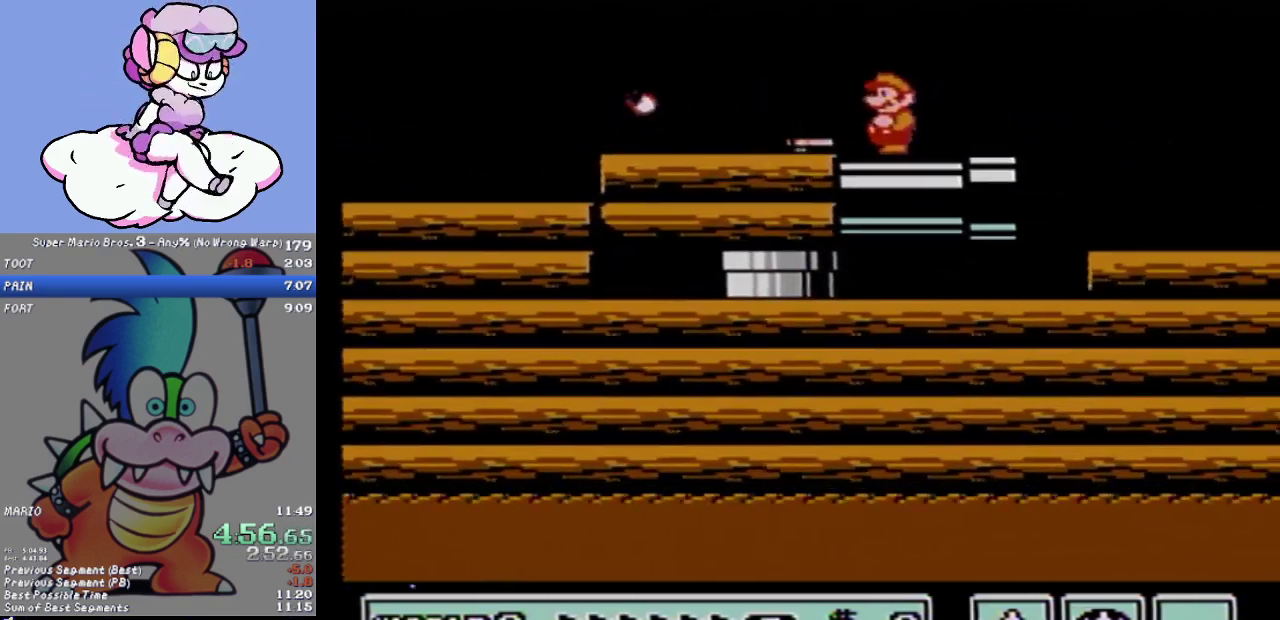
{"buttons": [], "events": [[33, "B", "down"], [133, "B", "up"], [233, "B", "down"], [317, "B", "up"]]}
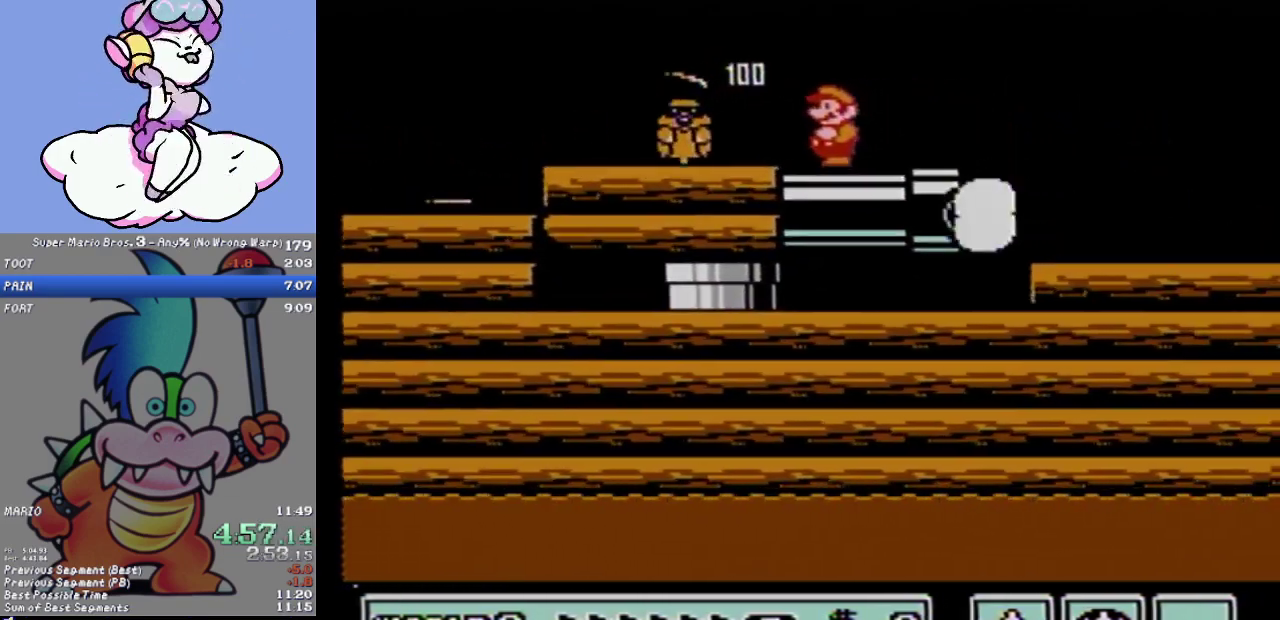
{"buttons": [], "events": [[351, "B", "down"], [484, "B", "up"]]}
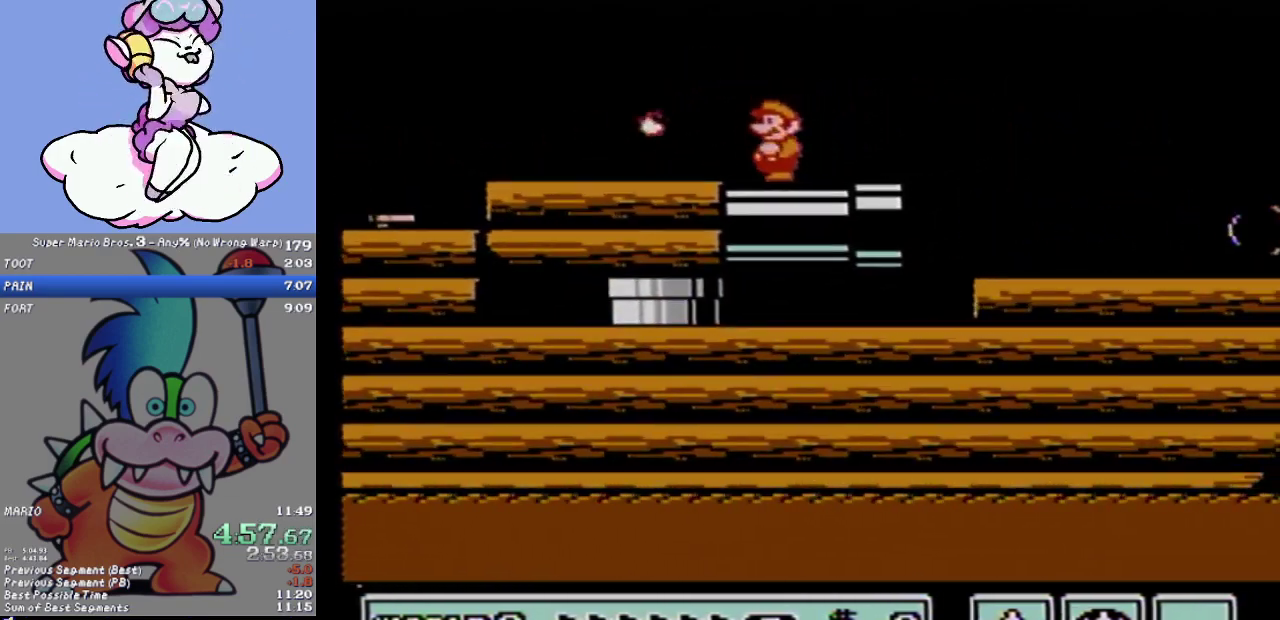
{"buttons": ["B"], "events": [[500, "B", "down"]]}
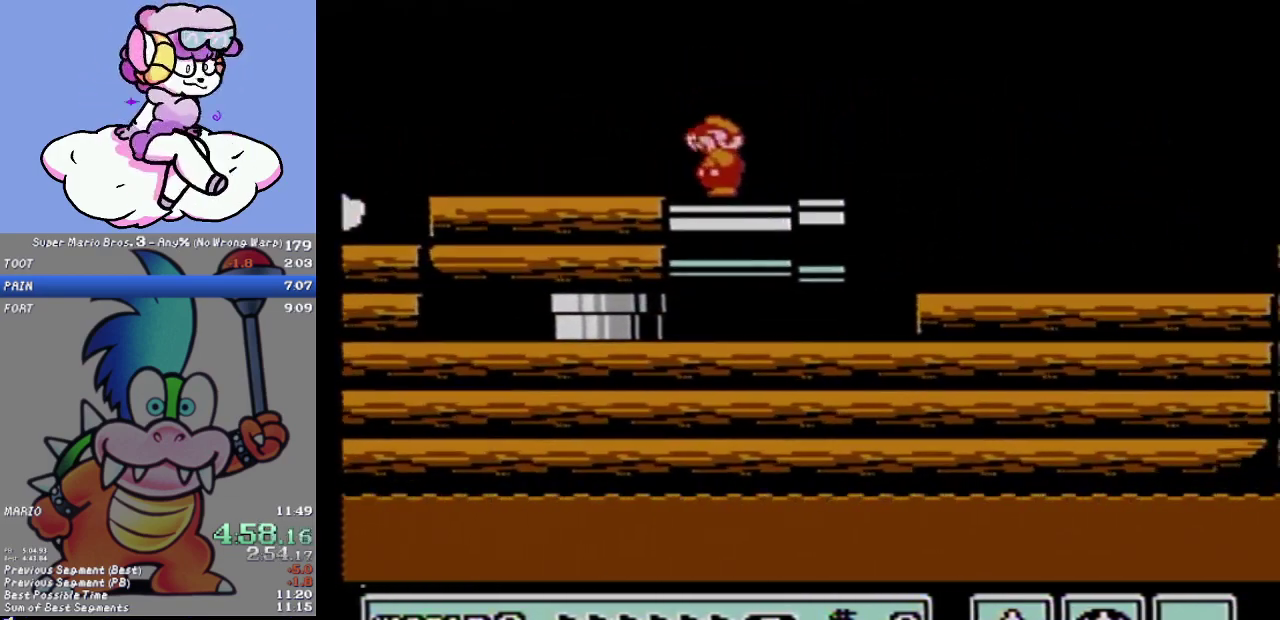
{"buttons": [], "events": [[134, "B", "up"]]}
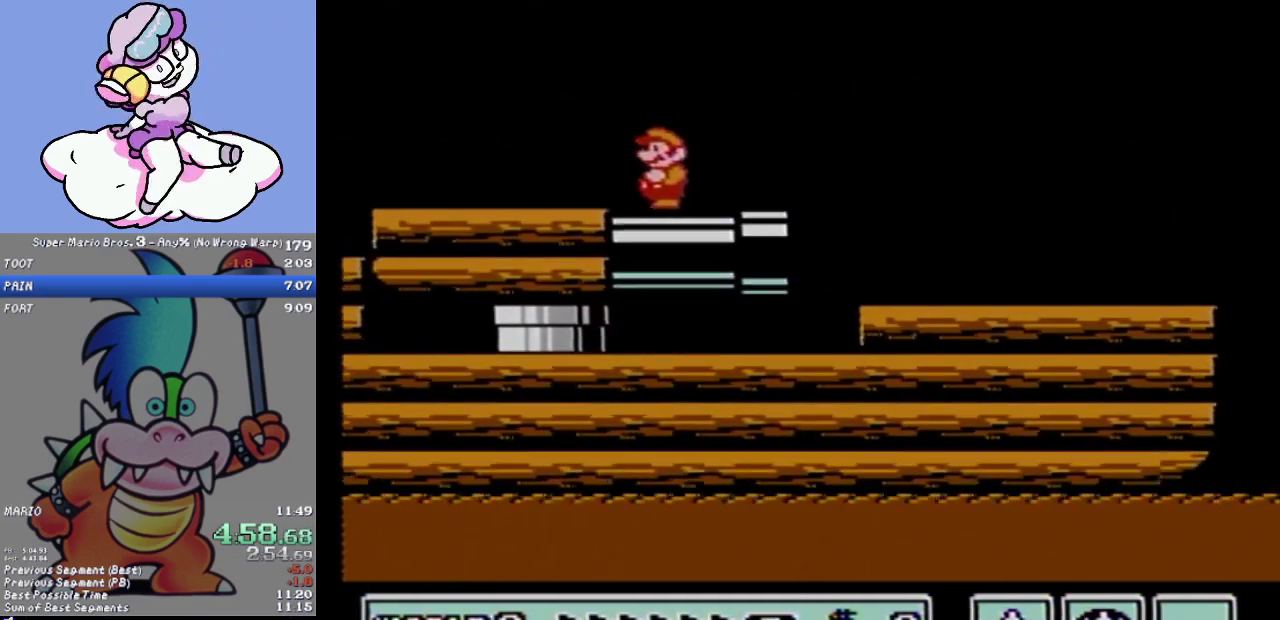
{"buttons": [], "events": [[50, "B", "down"], [233, "B", "up"]]}
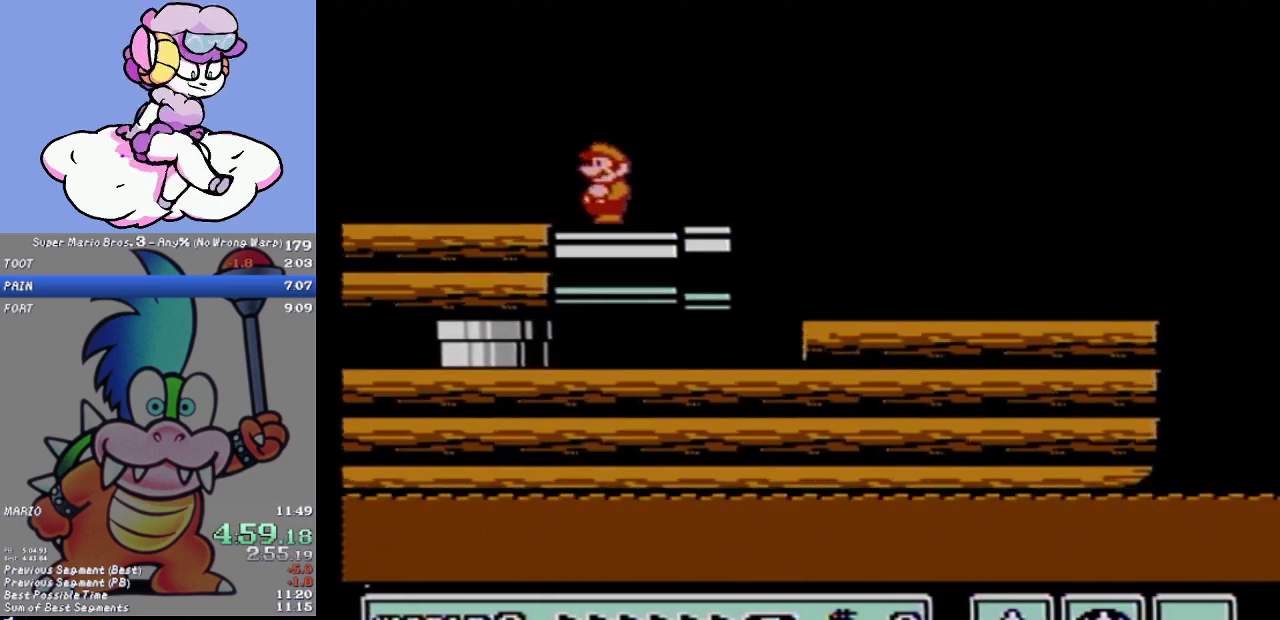
{"buttons": [], "events": [[184, "B", "down"], [317, "B", "up"]]}
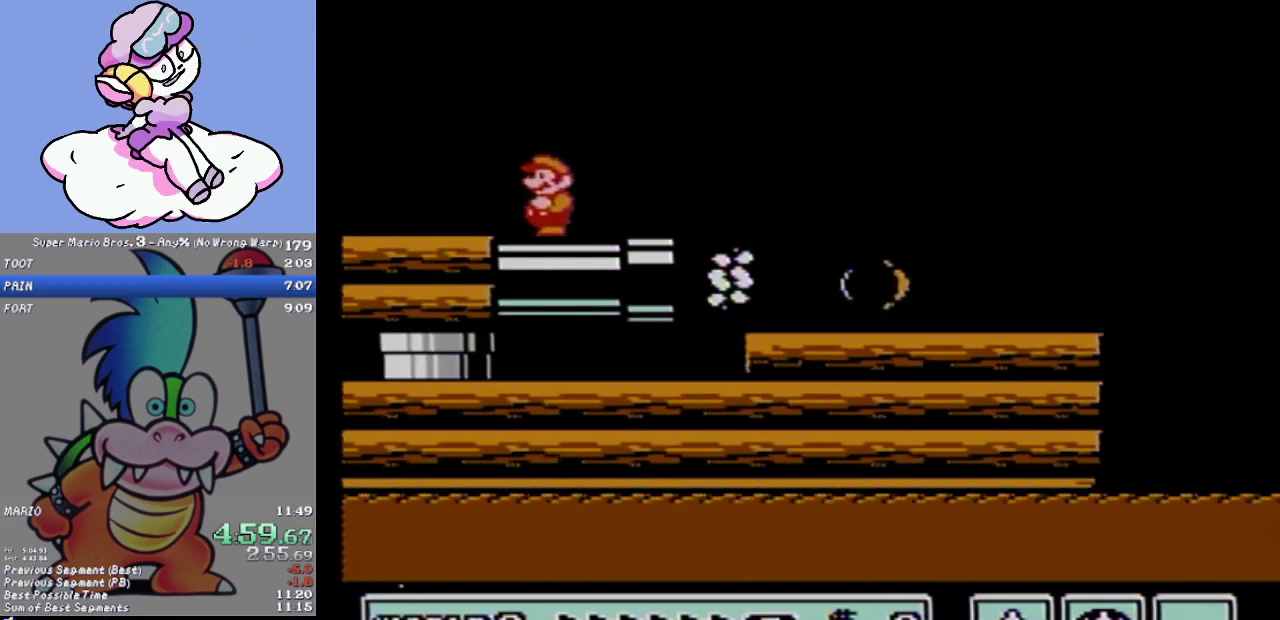
{"buttons": [], "events": [[267, "B", "down"], [400, "B", "up"]]}
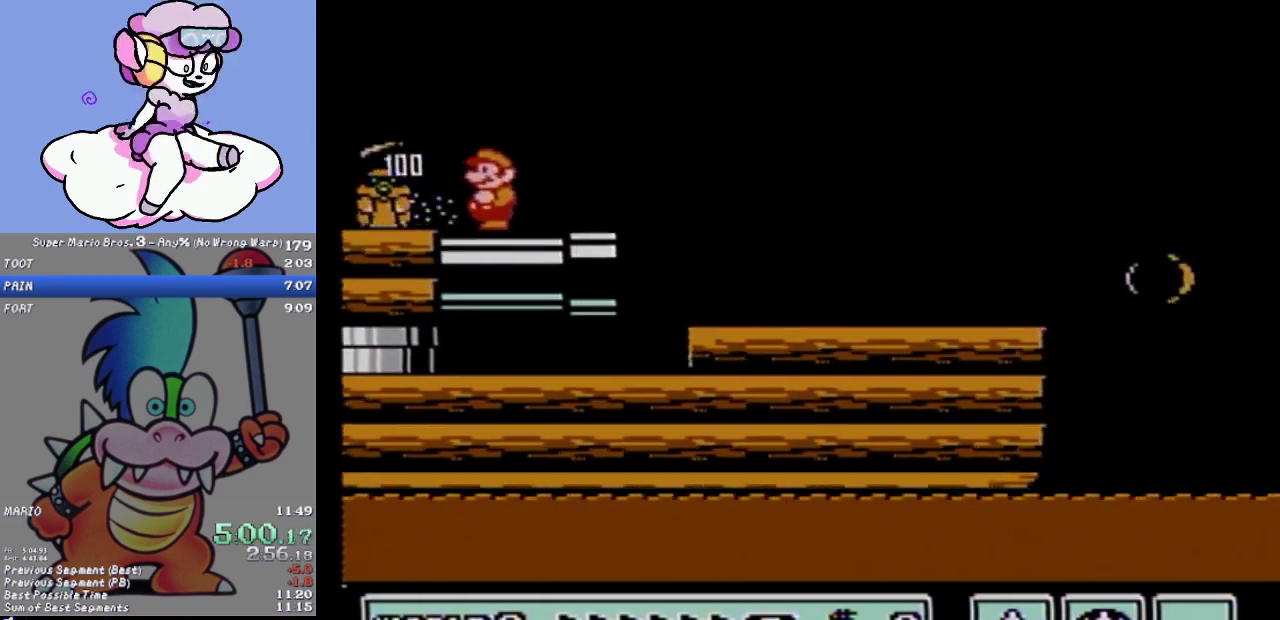
{"buttons": ["B", "DPAD_LEFT"], "events": [[150, "B", "down"], [150, "DPAD_LEFT", "down"]]}
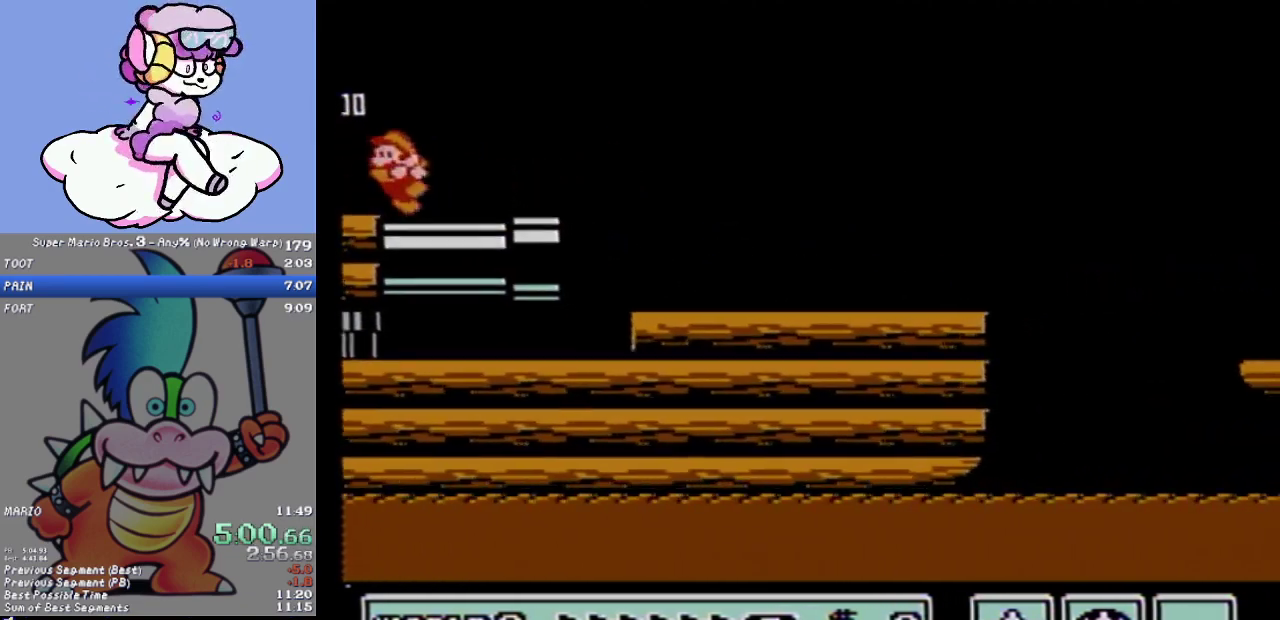
{"buttons": ["B", "DPAD_LEFT"], "events": []}
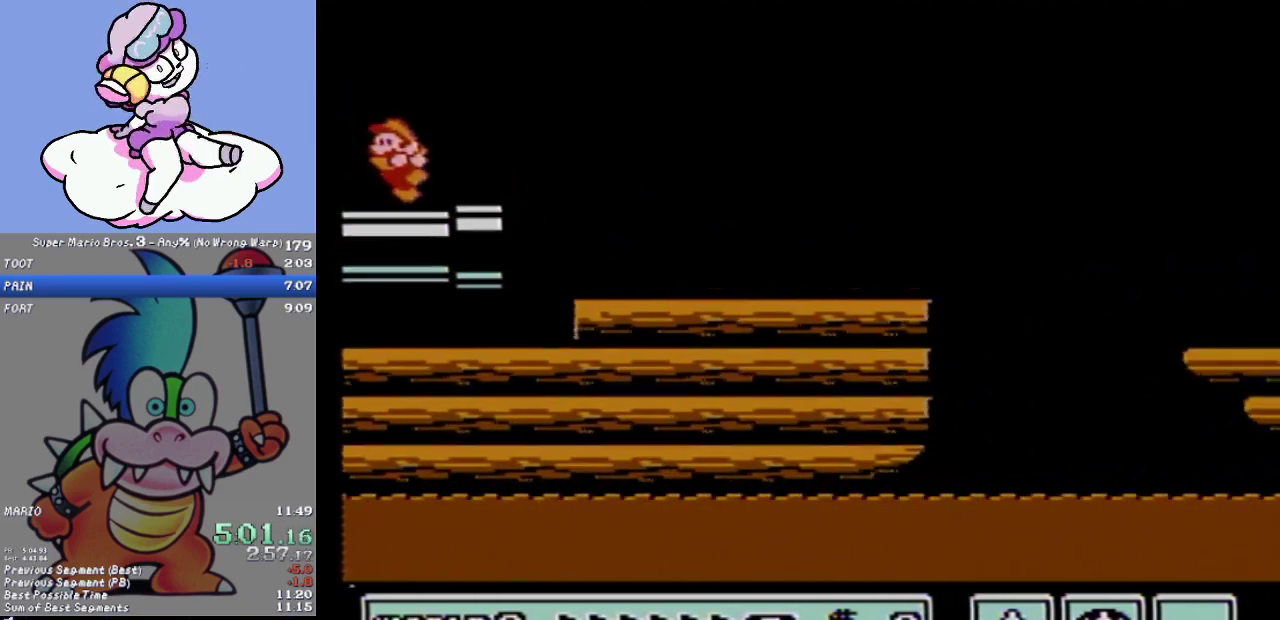
{"buttons": ["B", "DPAD_LEFT"], "events": []}
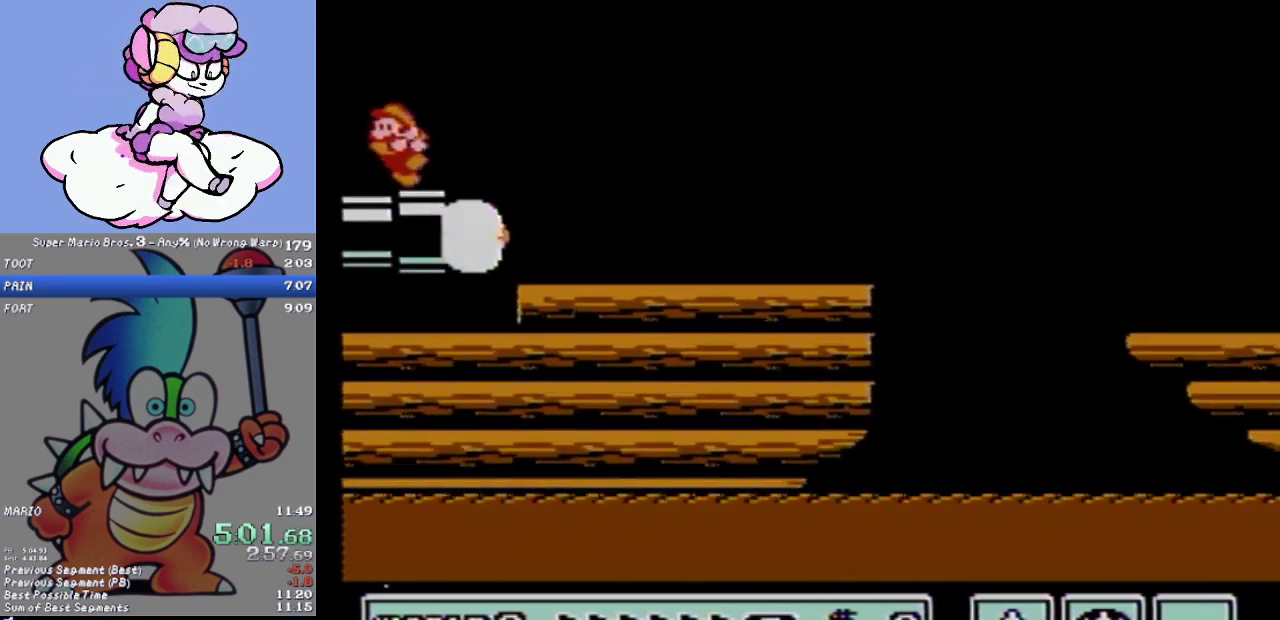
{"buttons": ["A", "B", "DPAD_LEFT"], "events": [[150, "A", "down"]]}
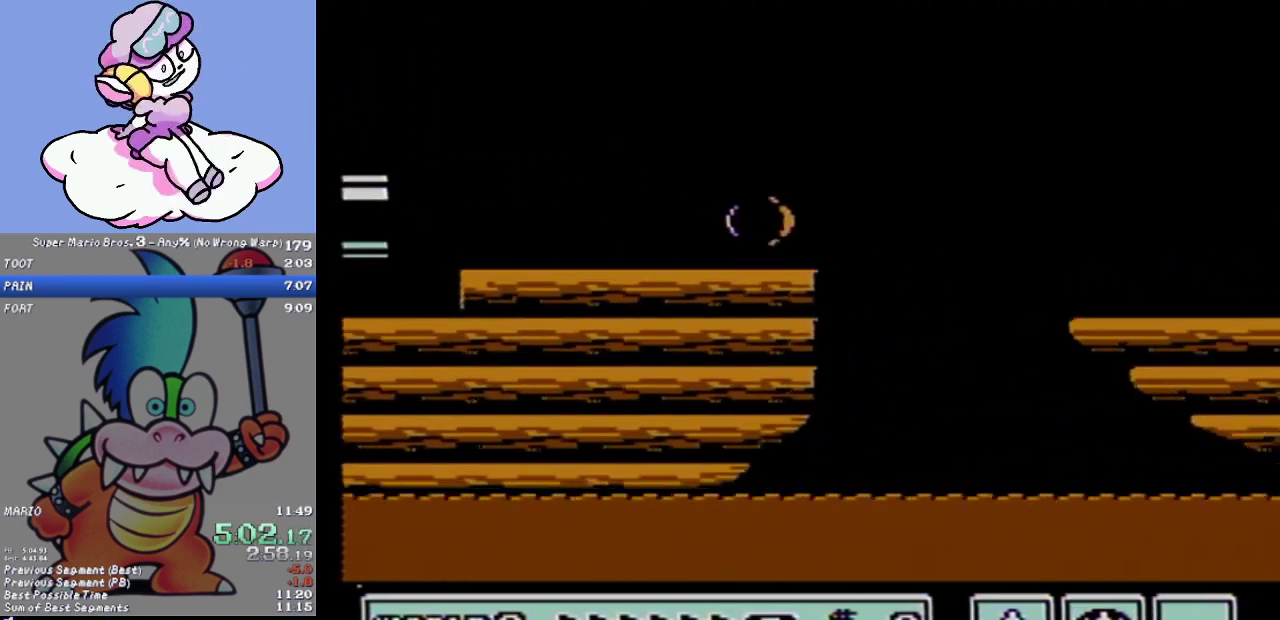
{"buttons": ["B", "DPAD_LEFT"], "events": [[184, "A", "up"]]}
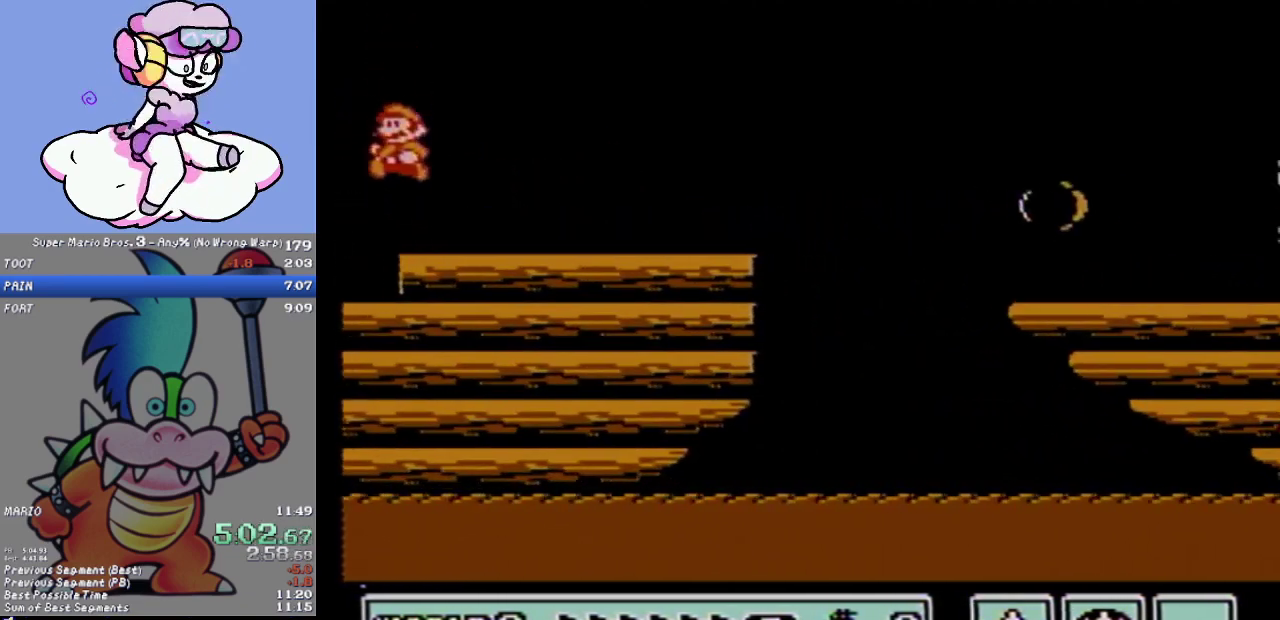
{"buttons": ["DPAD_LEFT"], "events": [[400, "B", "up"]]}
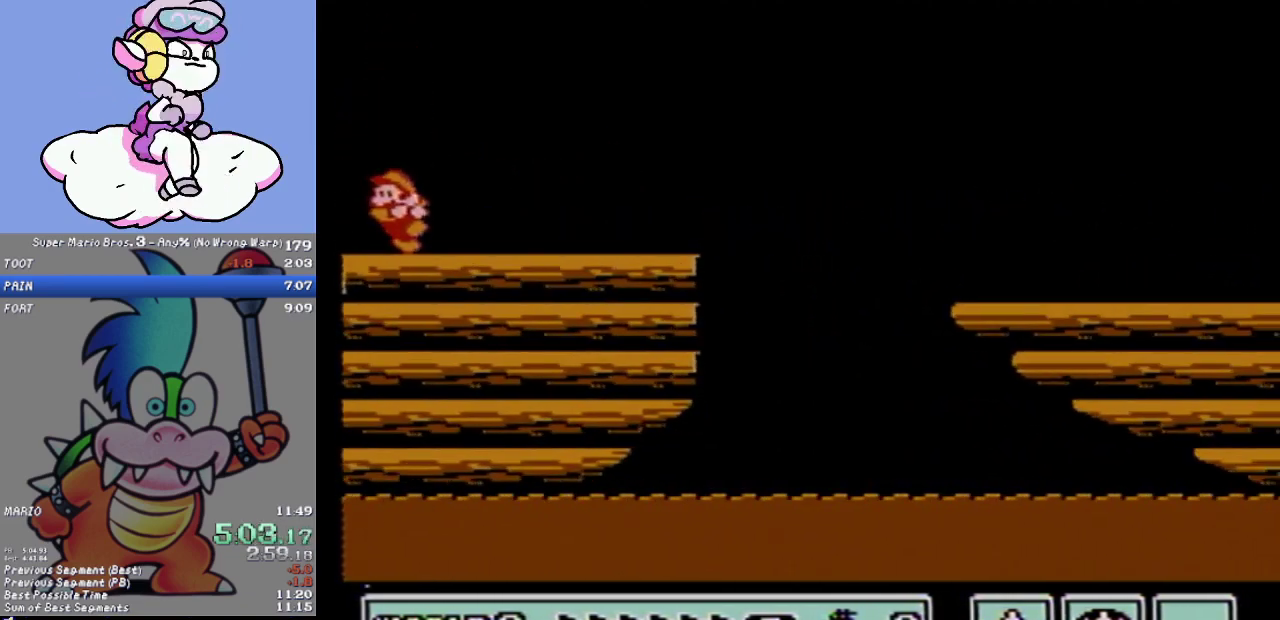
{"buttons": ["B", "DPAD_LEFT"], "events": [[217, "B", "down"], [267, "B", "up"], [501, "B", "down"]]}